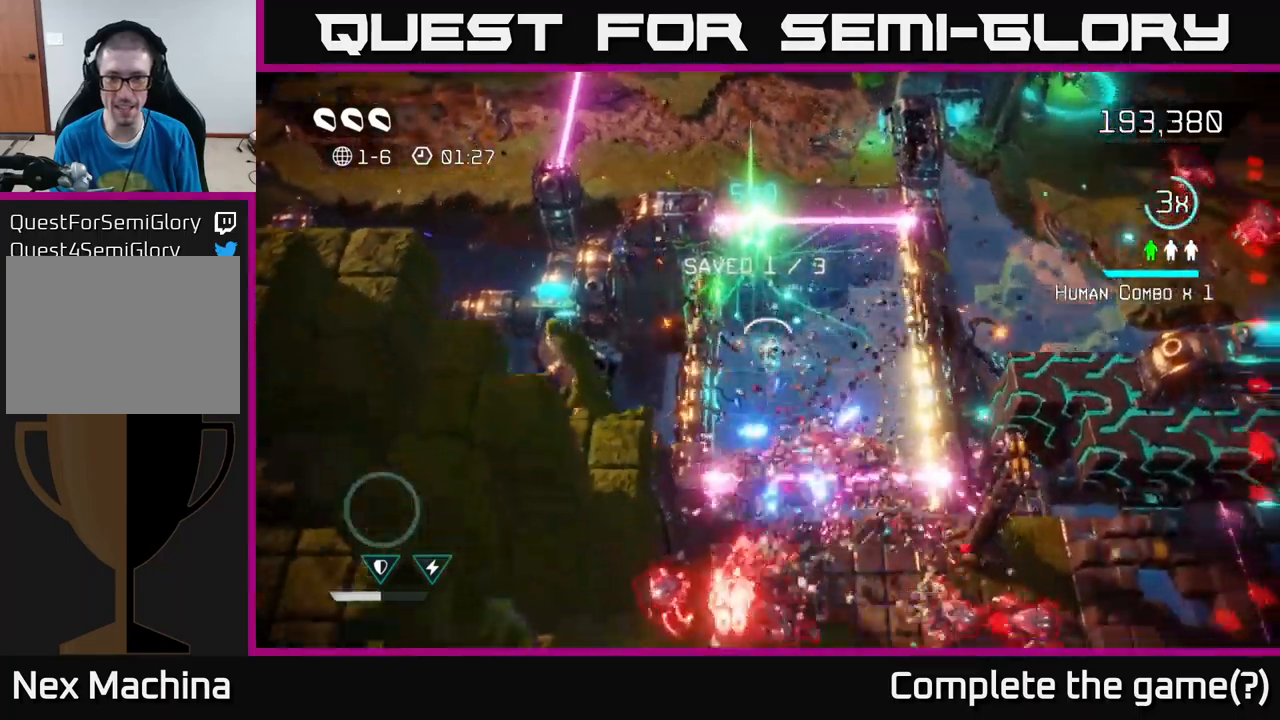
Gameplay with a controller (Xbox layout); each line is a JSON object with the inputs held at the frame after it. "events" lists button and stick changes between this image and that frame as [ms after this image, input, new state], when the widget could be followed in between.
{"buttons": ["L2"], "left_stick": "down", "right_stick": "down", "events": [[216, "left_stick", "down"], [383, "L2", "down"]]}
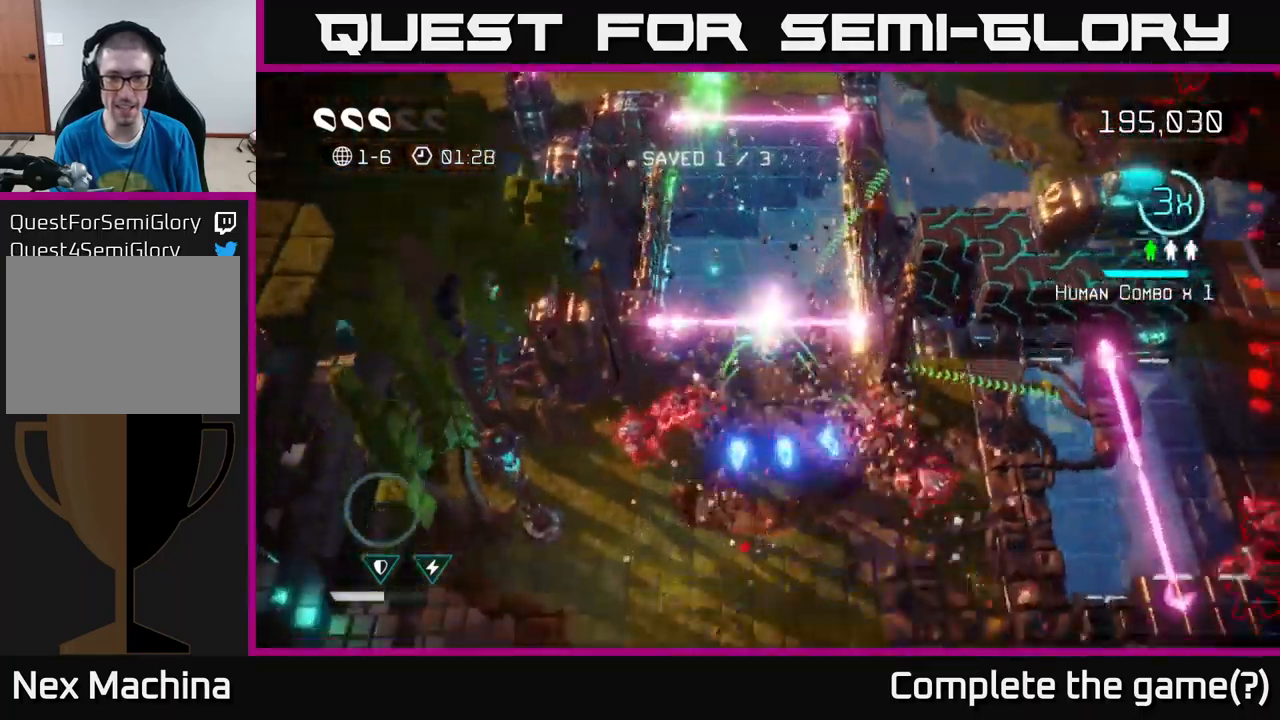
{"buttons": [], "left_stick": "down", "right_stick": "up-left", "events": [[16, "L2", "up"], [200, "left_stick", "down-right"], [233, "right_stick", "up-left"], [300, "left_stick", "down"]]}
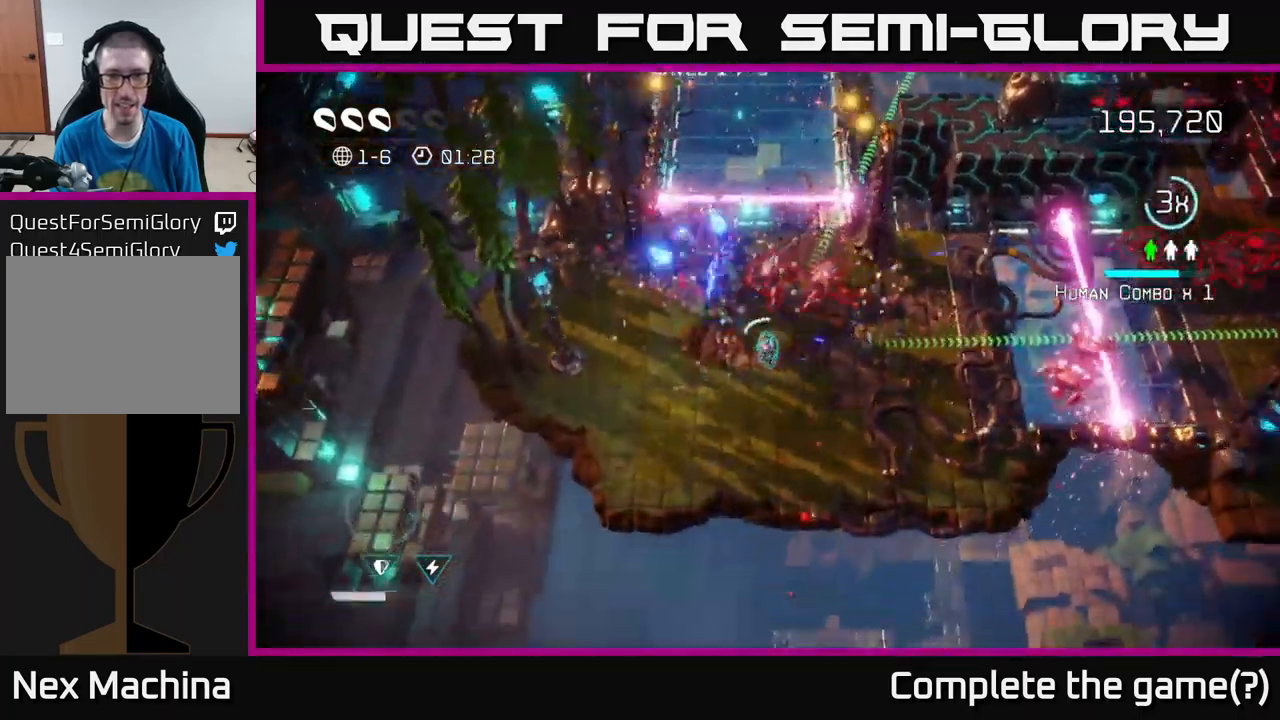
{"buttons": [], "left_stick": "center", "right_stick": "up-left", "events": [[83, "right_stick", "up"], [116, "left_stick", "down-right"], [266, "left_stick", "right"], [350, "right_stick", "up-left"], [383, "left_stick", "up-right"], [500, "left_stick", "center"]]}
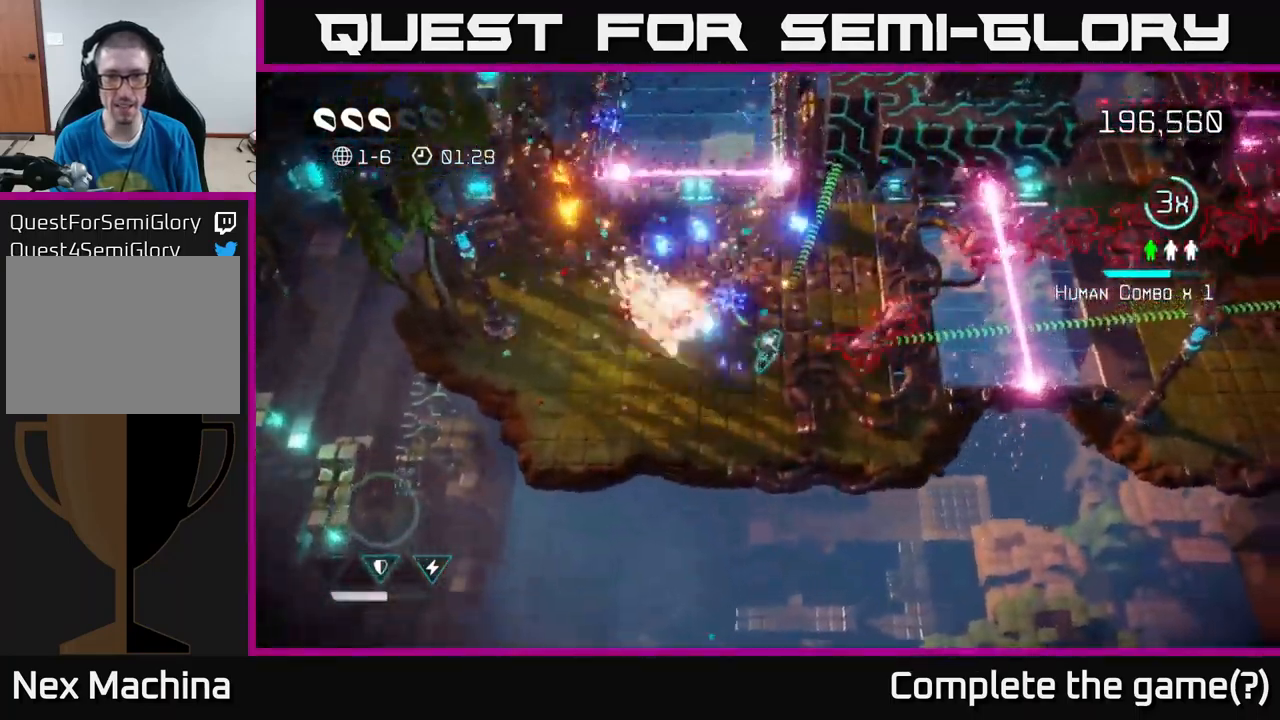
{"buttons": [], "left_stick": "up", "right_stick": "up-right", "events": [[16, "left_stick", "down-left"], [66, "right_stick", "up-right"], [183, "left_stick", "down"], [383, "left_stick", "left"], [500, "left_stick", "up"]]}
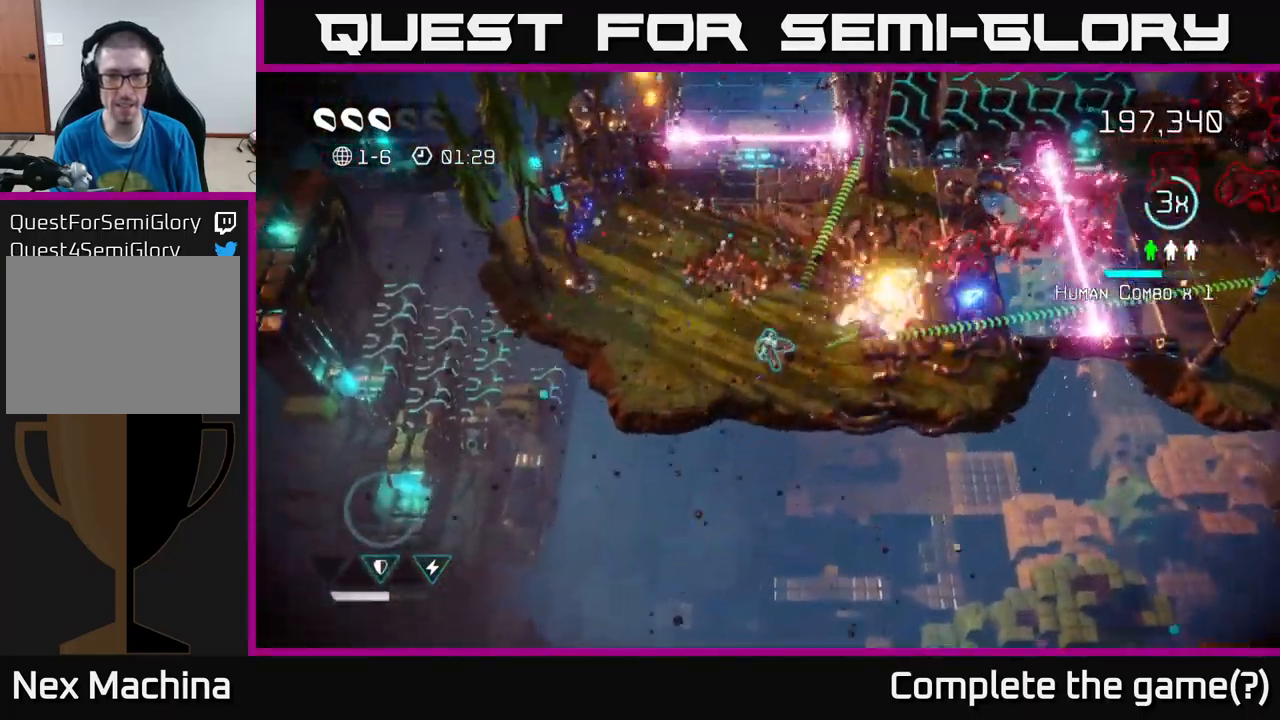
{"buttons": [], "left_stick": "up-right", "right_stick": "up-right", "events": [[150, "left_stick", "up-right"]]}
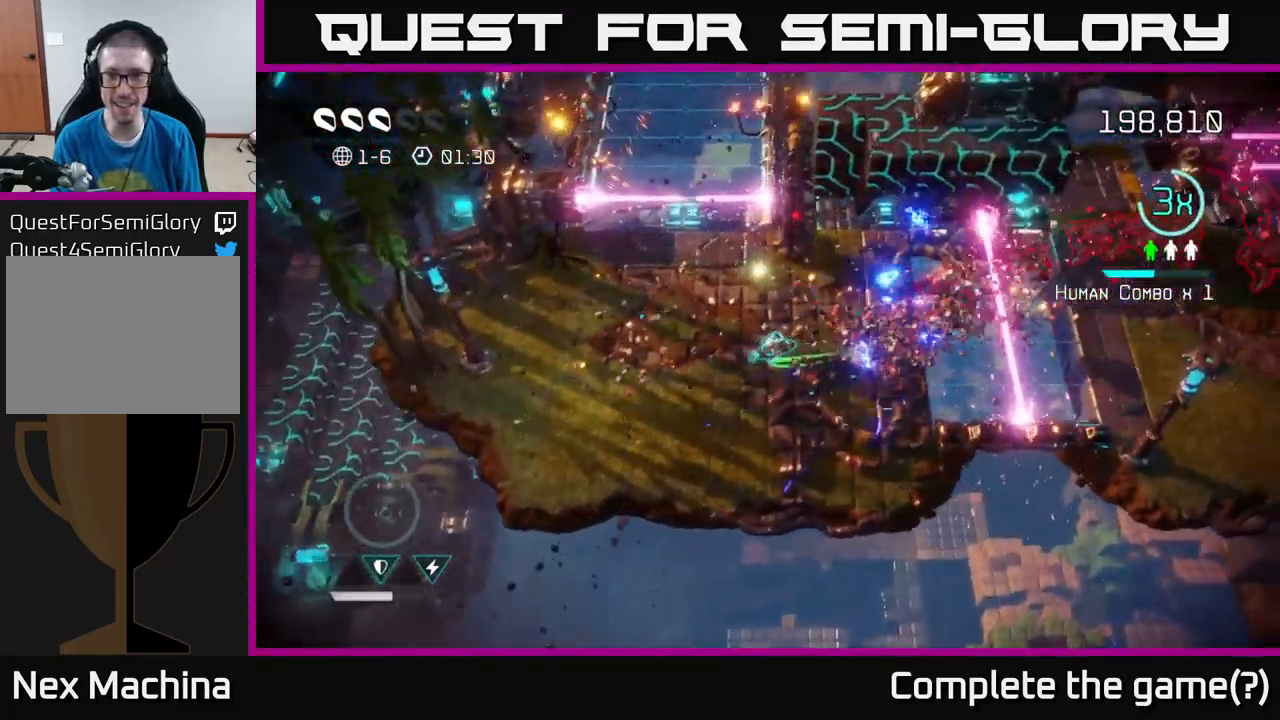
{"buttons": [], "left_stick": "right", "right_stick": "up-right", "events": [[116, "left_stick", "right"], [150, "right_stick", "right"], [300, "right_stick", "up-right"]]}
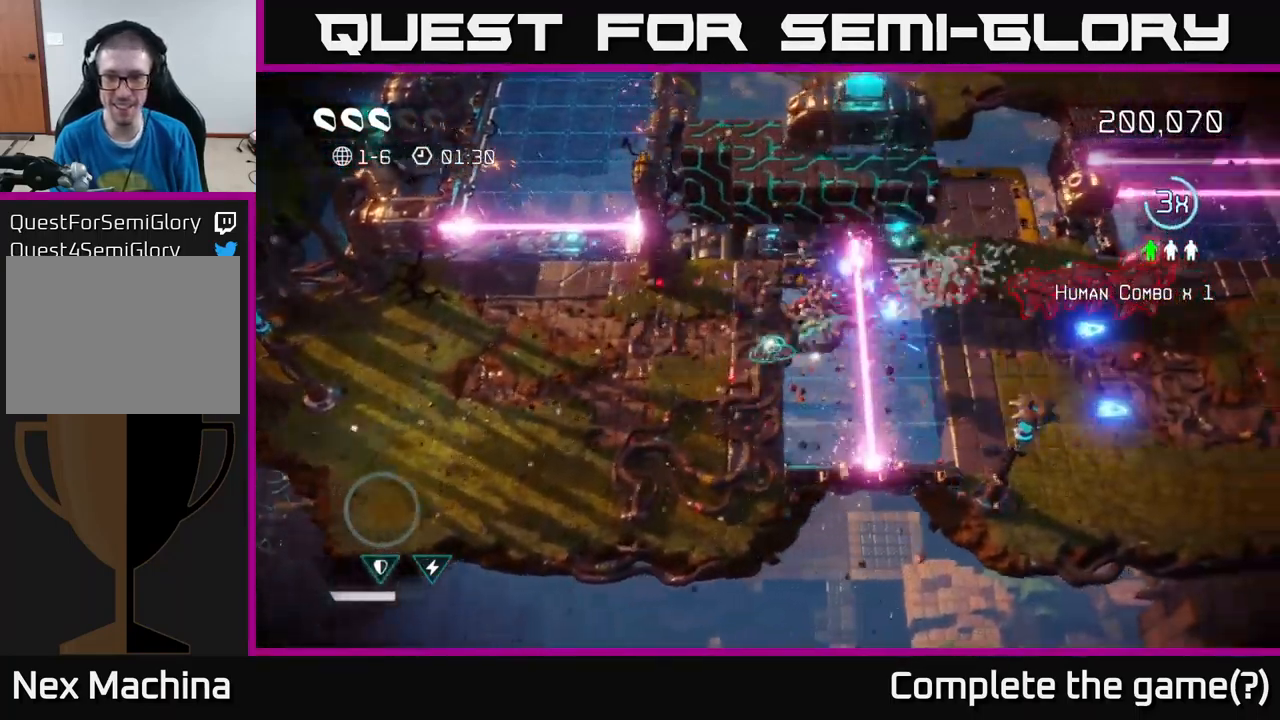
{"buttons": [], "left_stick": "right", "right_stick": "right", "events": [[200, "L2", "down"], [200, "right_stick", "right"], [316, "L2", "up"]]}
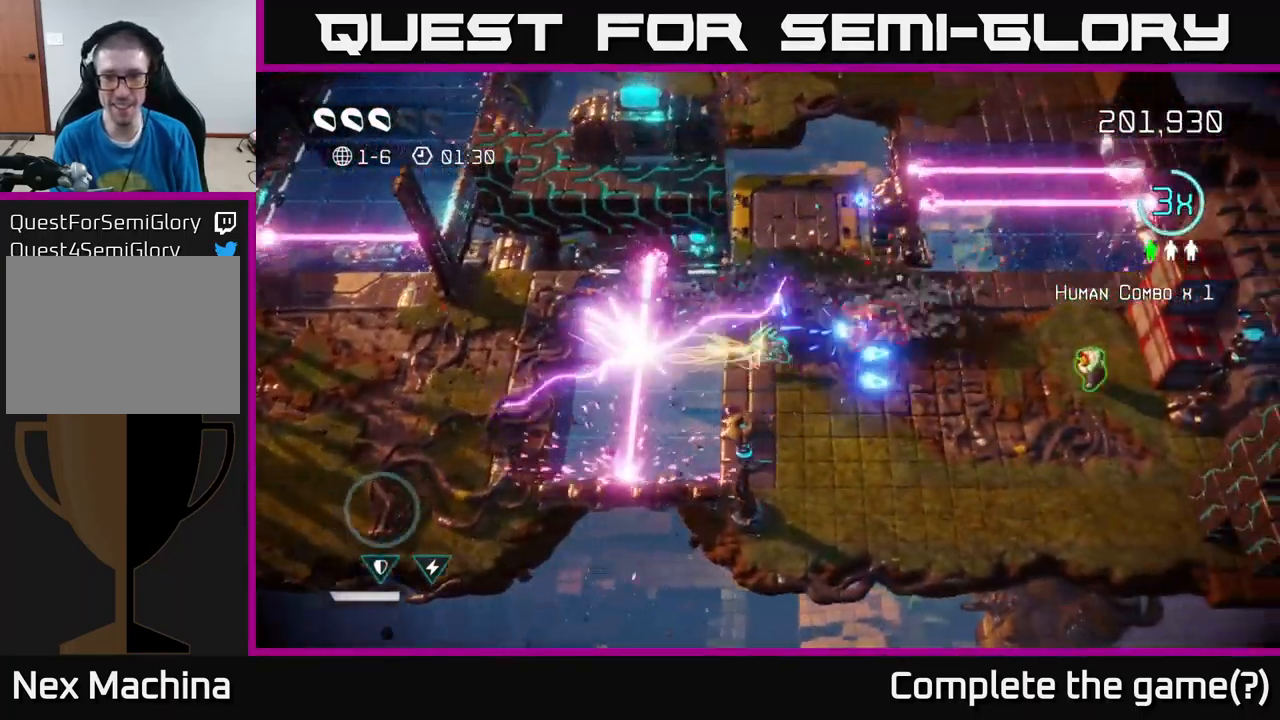
{"buttons": [], "left_stick": "right", "right_stick": "right", "events": [[16, "right_stick", "up-right"], [133, "left_stick", "down-right"], [150, "right_stick", "right"], [350, "left_stick", "right"]]}
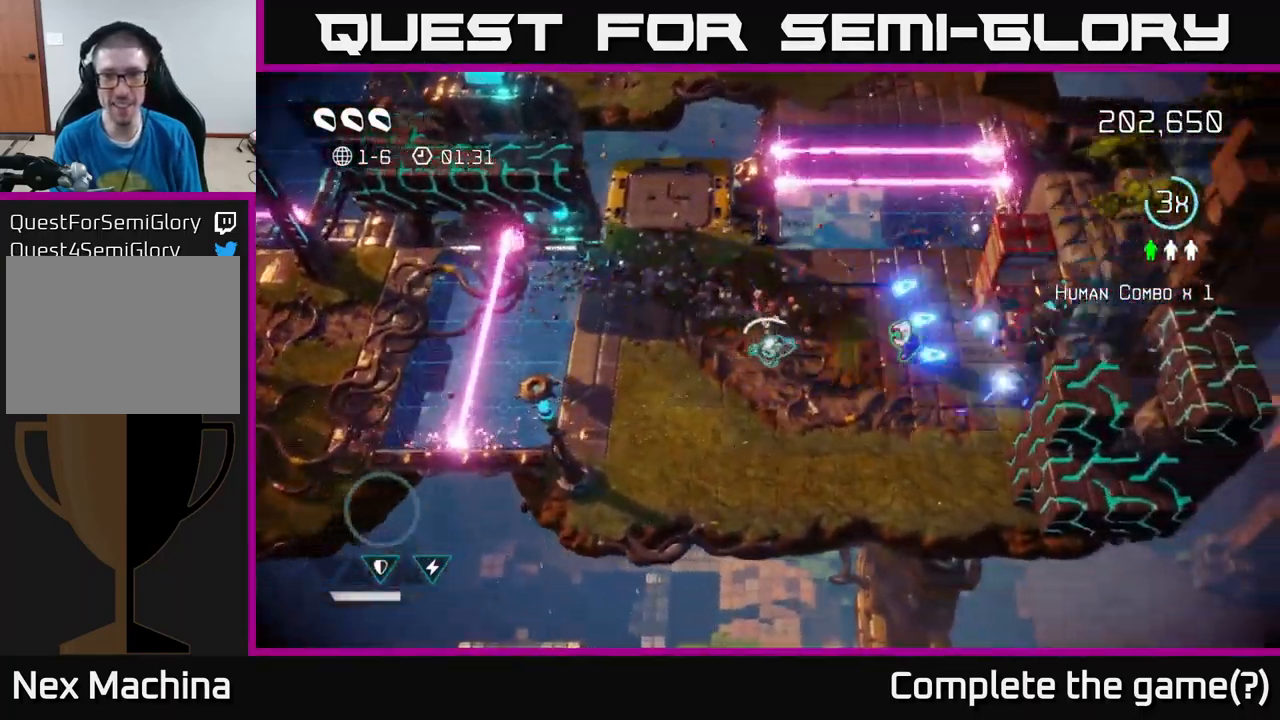
{"buttons": [], "left_stick": "up", "right_stick": "up", "events": [[50, "right_stick", "up"], [449, "left_stick", "up"]]}
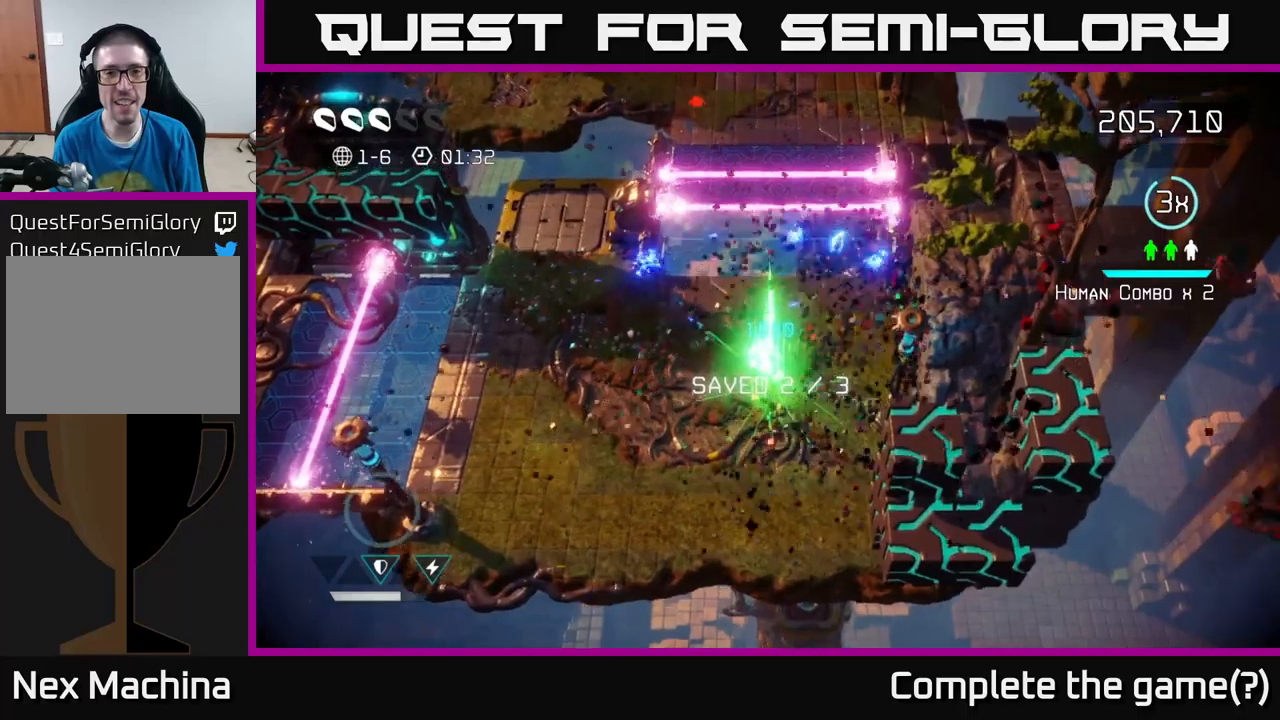
{"buttons": [], "left_stick": "down-right", "right_stick": "down-right", "events": [[183, "right_stick", "right"], [283, "right_stick", "down-right"], [300, "left_stick", "right"], [383, "left_stick", "down-right"]]}
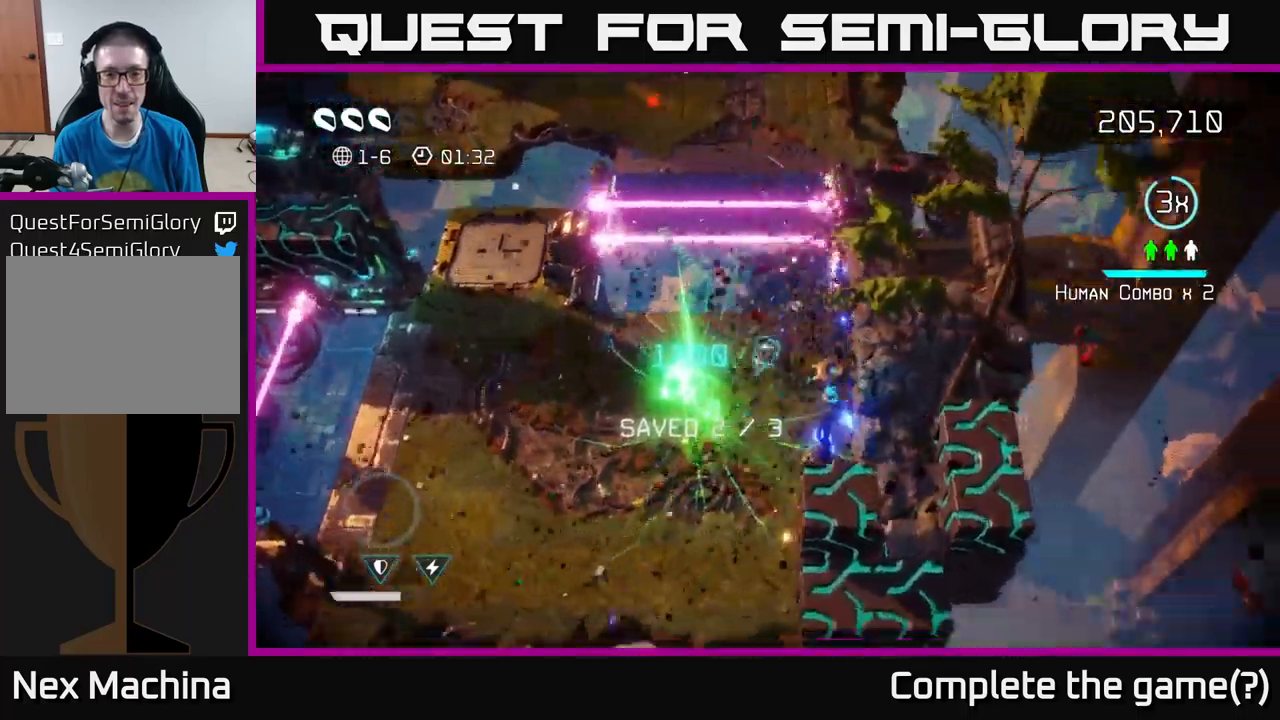
{"buttons": [], "left_stick": "up", "right_stick": "up", "events": [[117, "left_stick", "down-left"], [317, "right_stick", "up"], [333, "left_stick", "up-left"], [500, "left_stick", "up"]]}
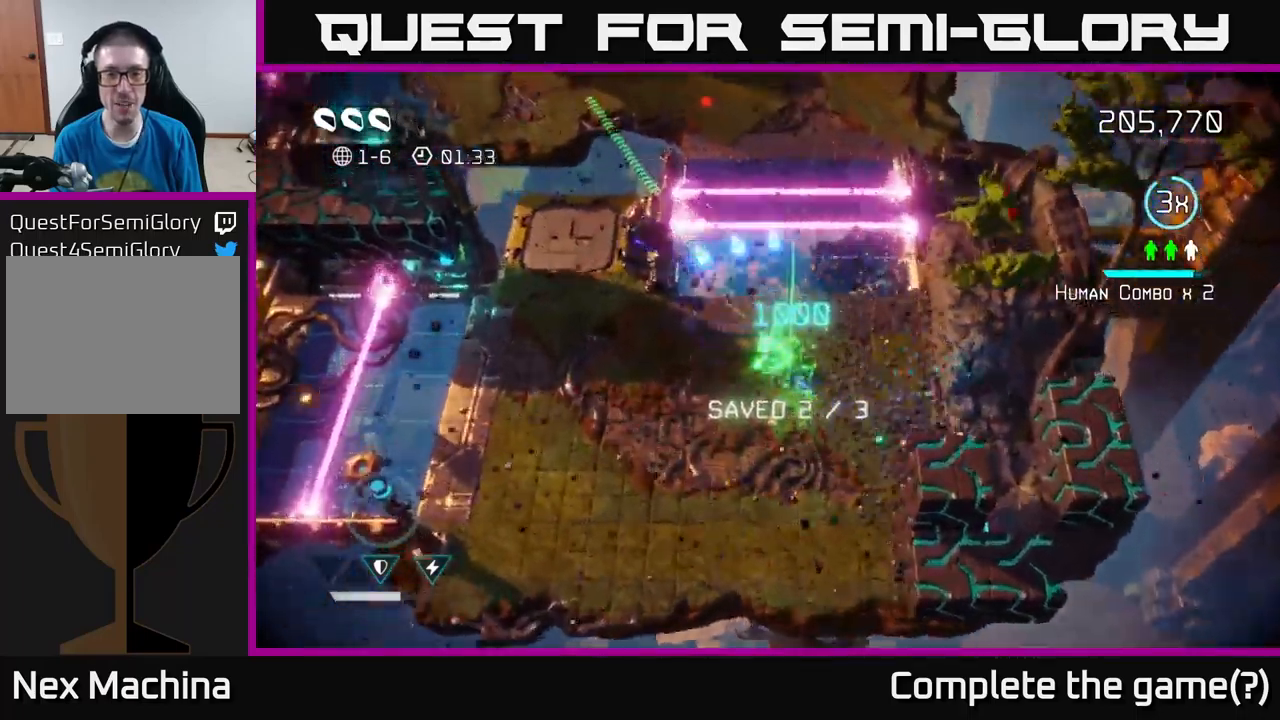
{"buttons": ["L2"], "left_stick": "up", "right_stick": "up", "events": [[433, "L2", "down"]]}
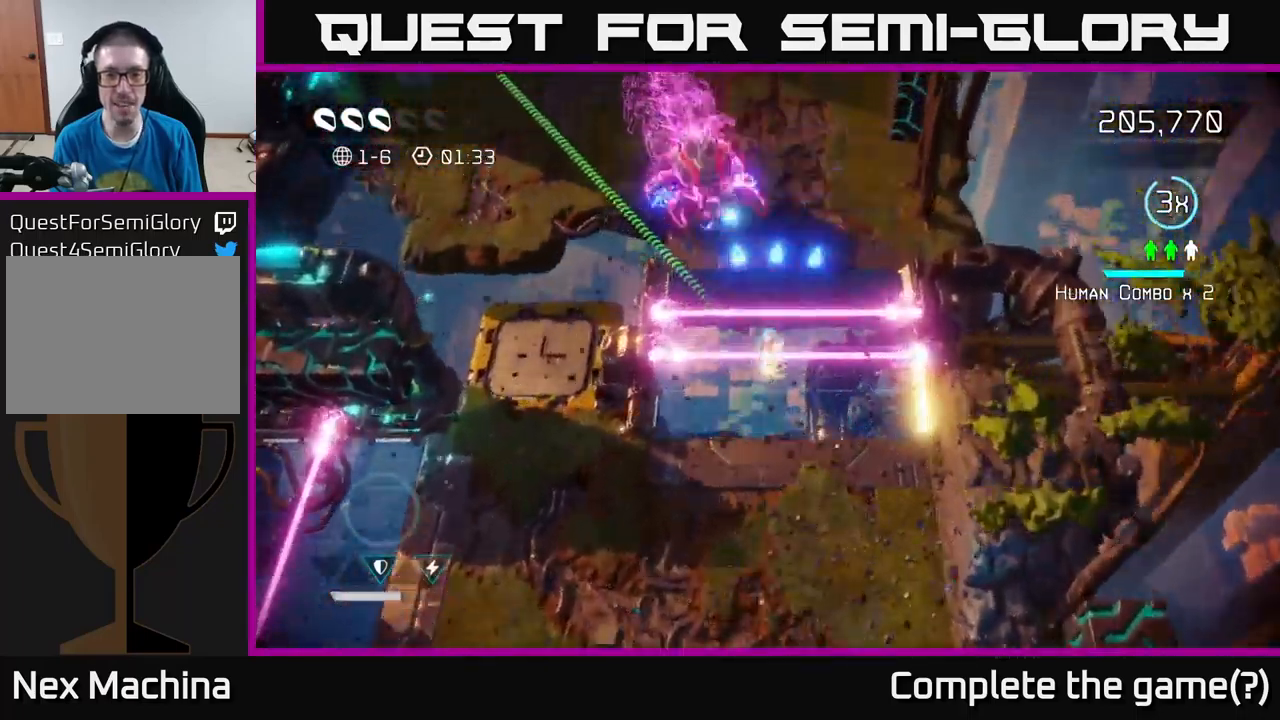
{"buttons": [], "left_stick": "up-right", "right_stick": "left", "events": [[100, "L2", "up"], [250, "left_stick", "up-right"], [333, "right_stick", "left"]]}
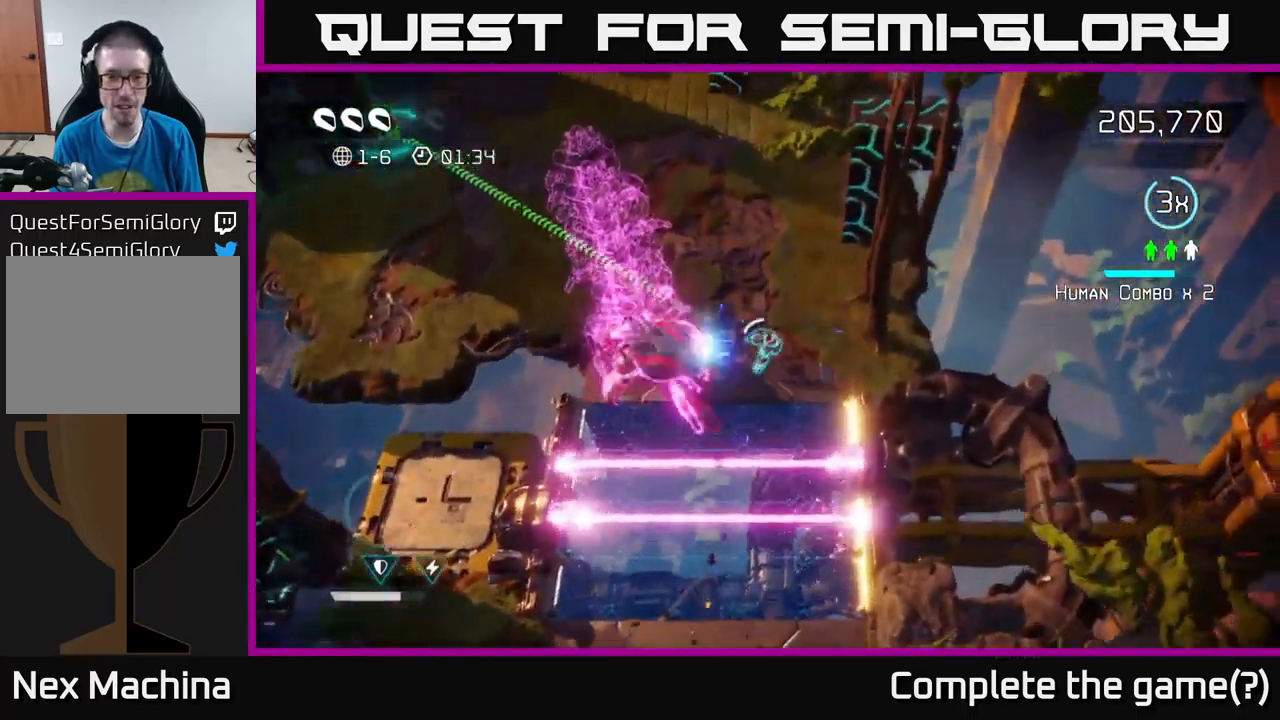
{"buttons": [], "left_stick": "up-left", "right_stick": "down", "events": [[117, "left_stick", "up"], [117, "right_stick", "down-left"], [300, "left_stick", "up-left"], [383, "right_stick", "down"]]}
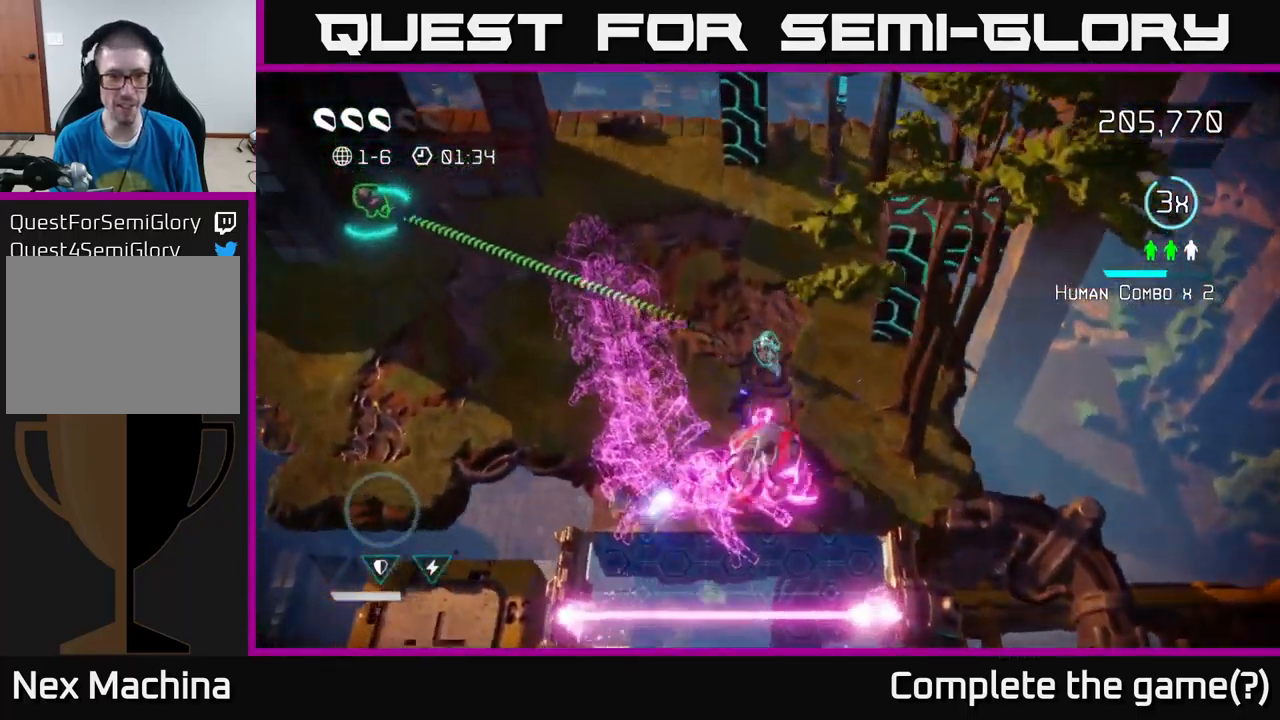
{"buttons": [], "left_stick": "up-left", "right_stick": "down-right", "events": [[200, "right_stick", "down-right"]]}
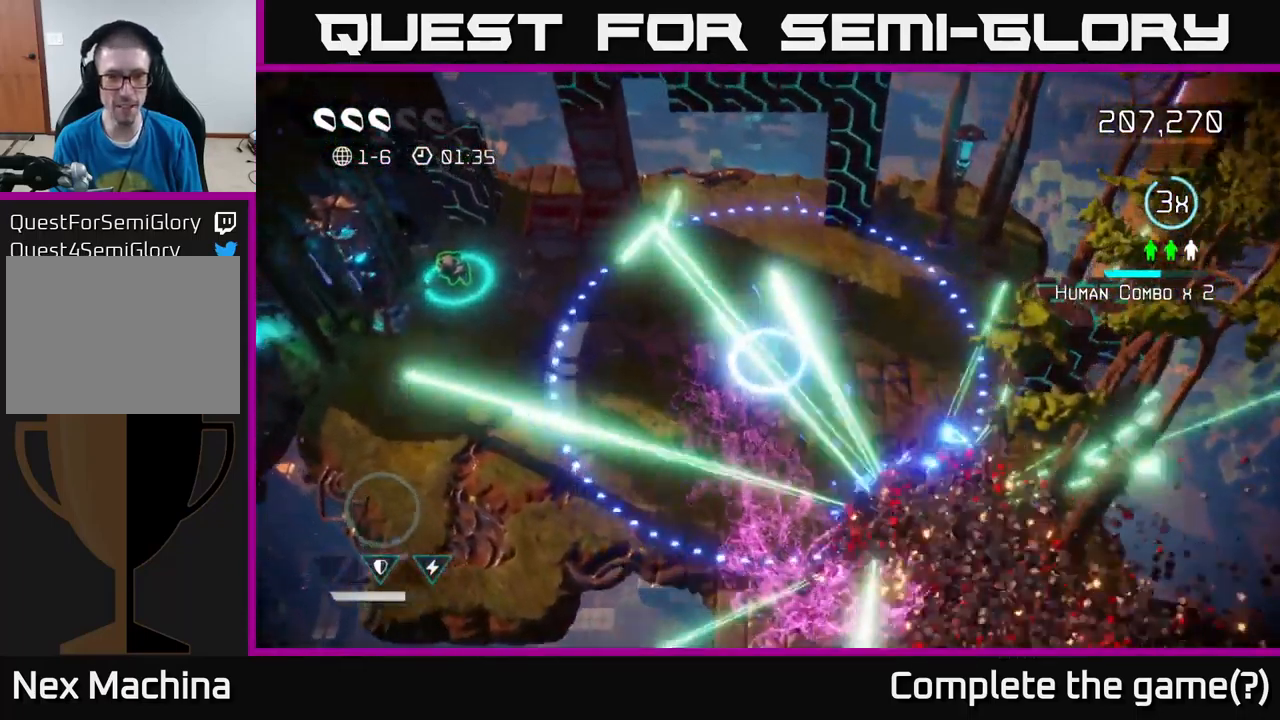
{"buttons": [], "left_stick": "left", "right_stick": "left", "events": [[117, "left_stick", "left"], [317, "right_stick", "left"]]}
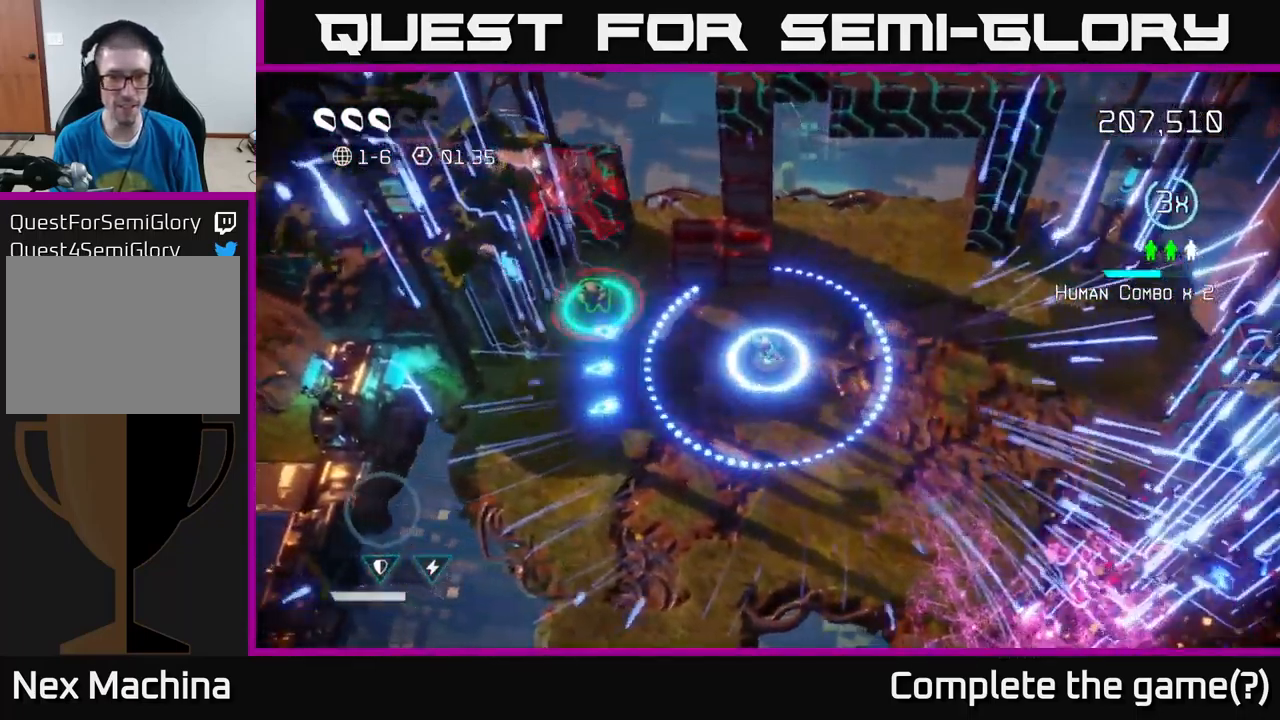
{"buttons": [], "left_stick": "up-left", "right_stick": "left", "events": [[400, "left_stick", "up-left"]]}
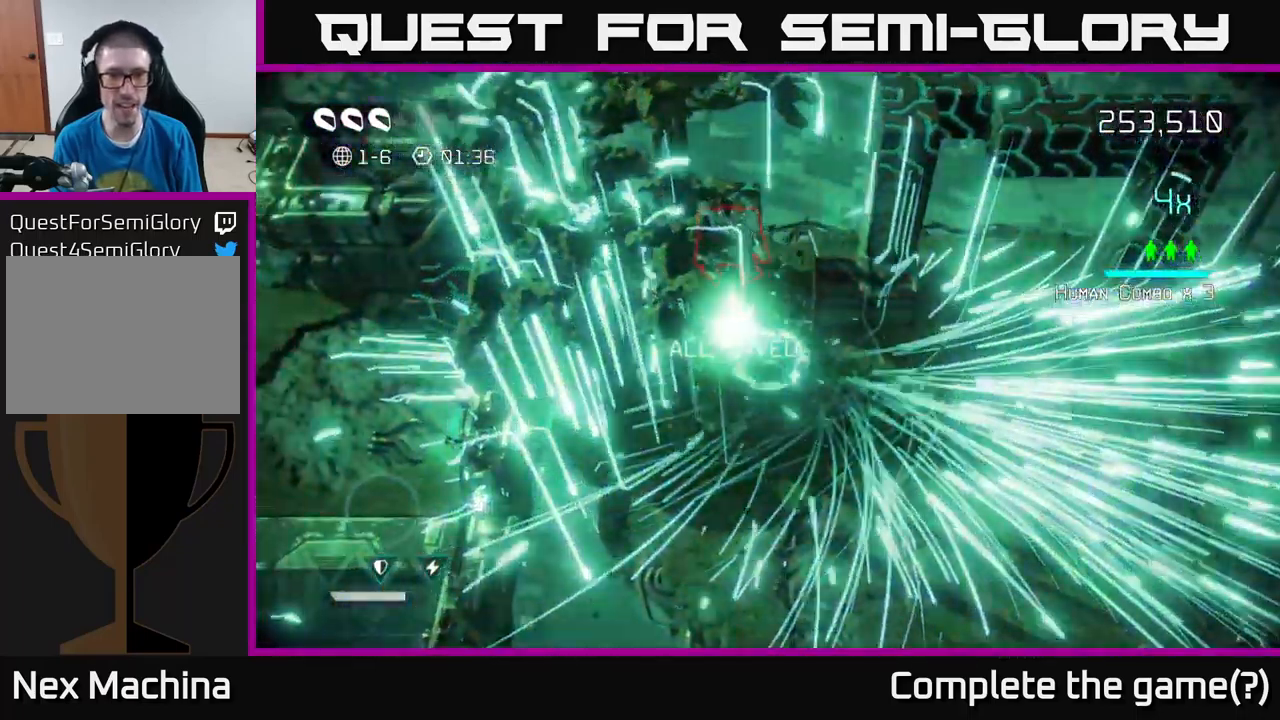
{"buttons": [], "left_stick": "down-right", "right_stick": "up-left", "events": [[217, "right_stick", "down-left"], [233, "left_stick", "up-right"], [283, "left_stick", "right"], [317, "right_stick", "left"], [433, "left_stick", "down-right"], [450, "right_stick", "up-left"]]}
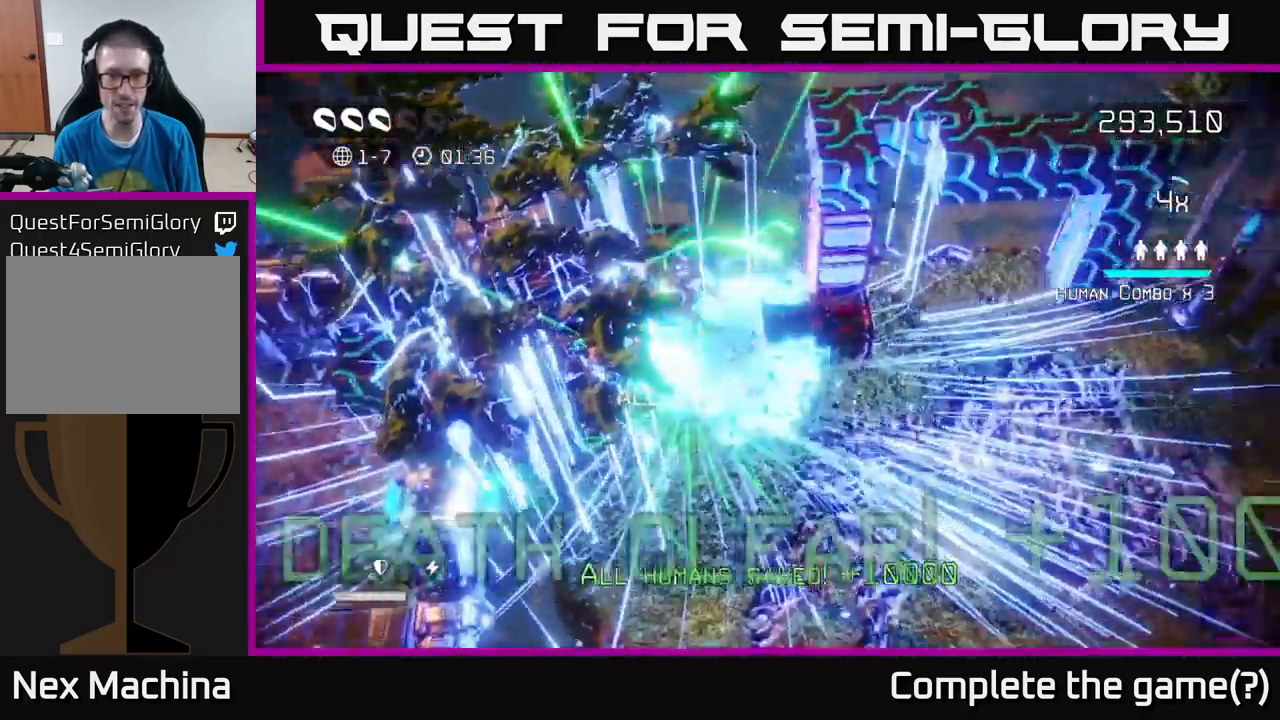
{"buttons": [], "left_stick": "down-right", "right_stick": "up-left", "events": [[217, "left_stick", "down"], [400, "left_stick", "down-right"]]}
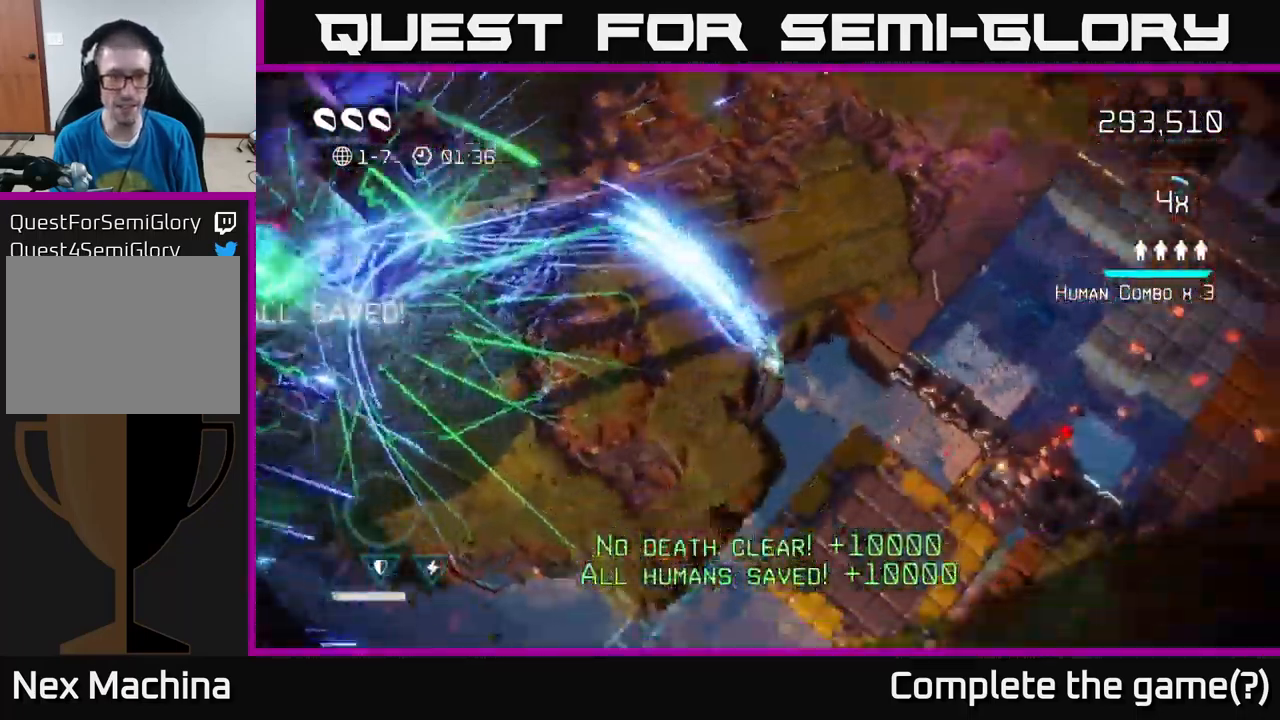
{"buttons": [], "left_stick": "right", "right_stick": "center", "events": [[84, "left_stick", "center"], [367, "left_stick", "right"], [400, "right_stick", "center"]]}
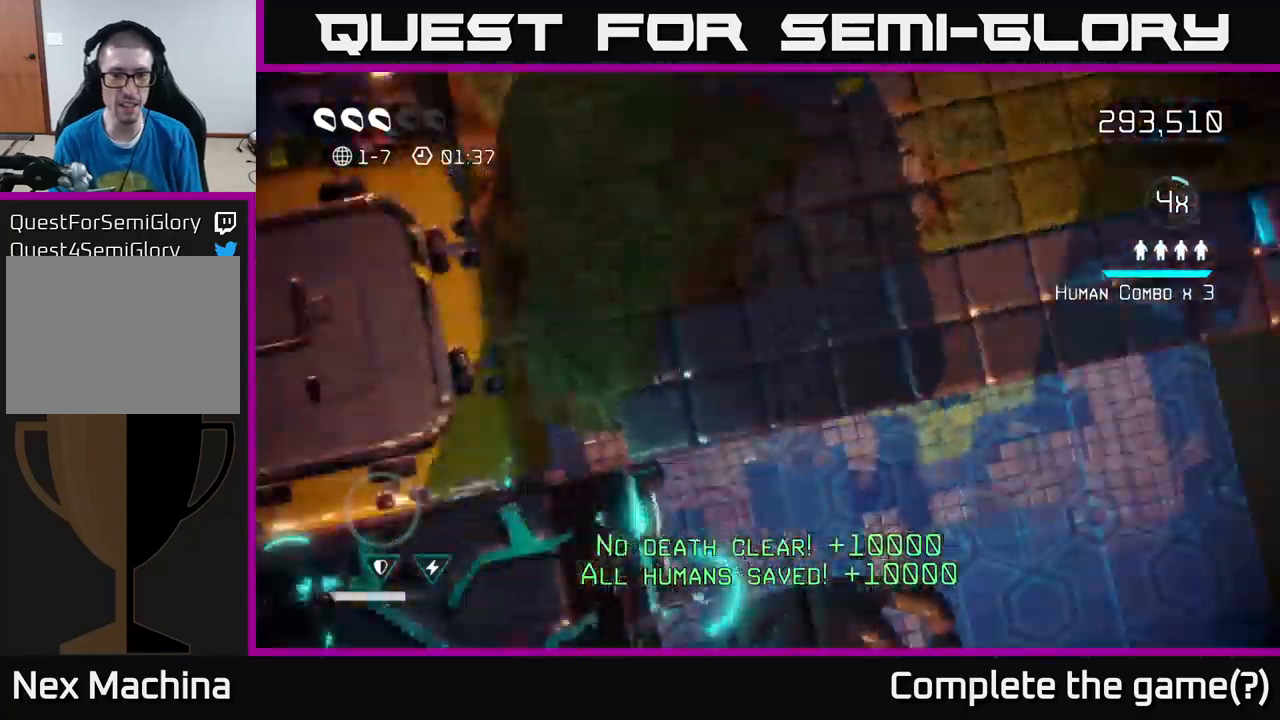
{"buttons": [], "left_stick": "right", "right_stick": "up-right", "events": [[17, "left_stick", "up-right"], [134, "right_stick", "up-left"], [334, "left_stick", "center"], [384, "right_stick", "up"], [500, "left_stick", "right"], [500, "right_stick", "up-right"]]}
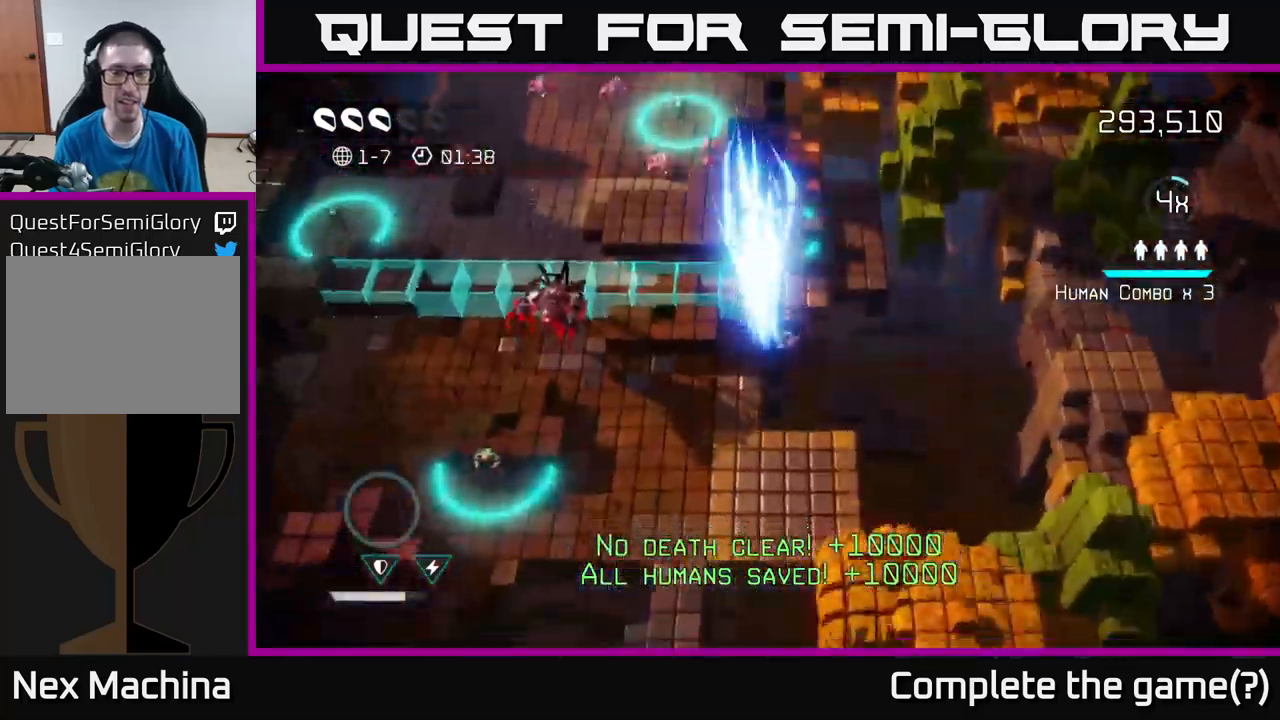
{"buttons": [], "left_stick": "left", "right_stick": "up-left", "events": [[134, "left_stick", "down-right"], [250, "right_stick", "up-left"], [317, "left_stick", "down-left"], [450, "left_stick", "left"]]}
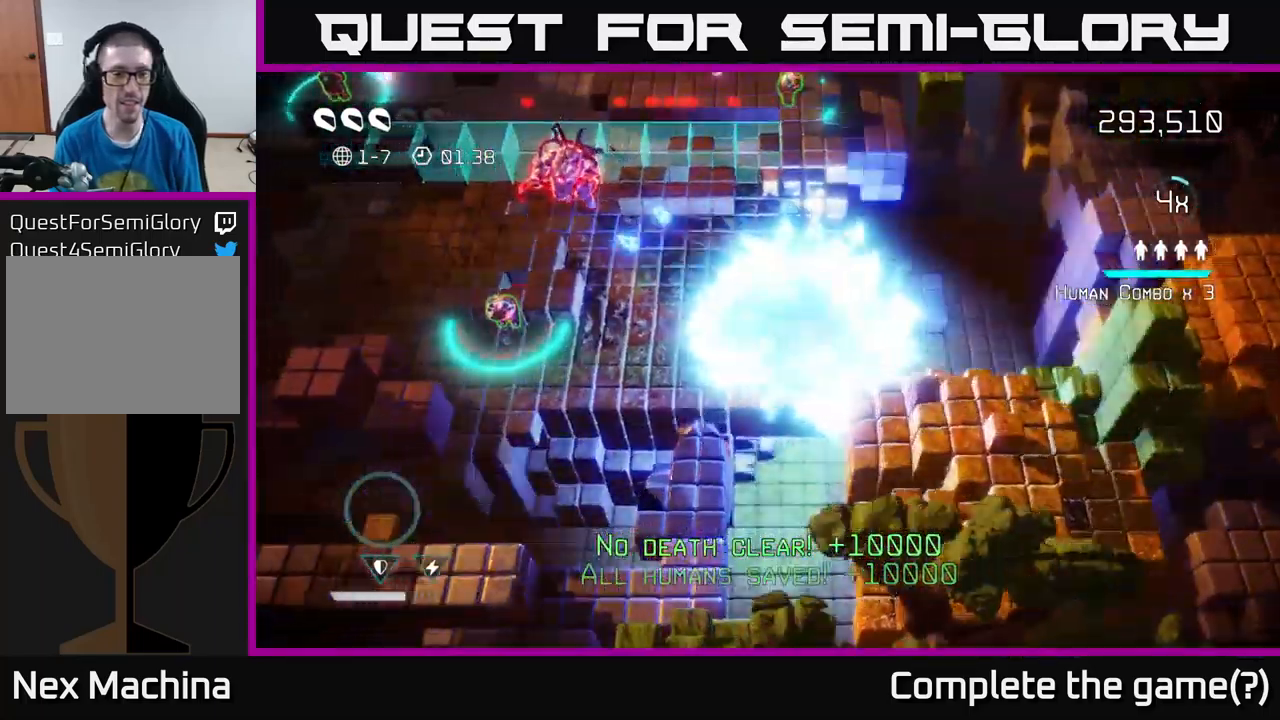
{"buttons": [], "left_stick": "up", "right_stick": "left", "events": [[167, "left_stick", "up-left"], [467, "left_stick", "up"], [500, "right_stick", "left"]]}
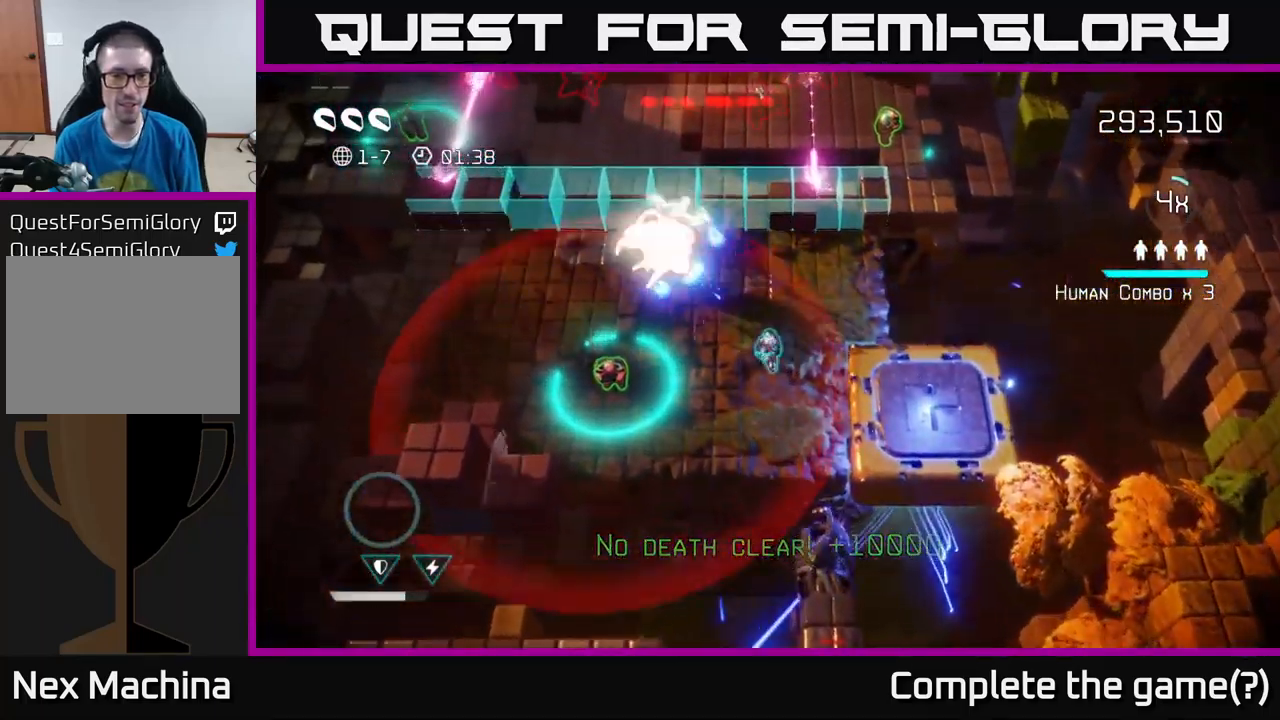
{"buttons": [], "left_stick": "down-left", "right_stick": "up-left", "events": [[167, "right_stick", "up-left"], [250, "left_stick", "down-left"]]}
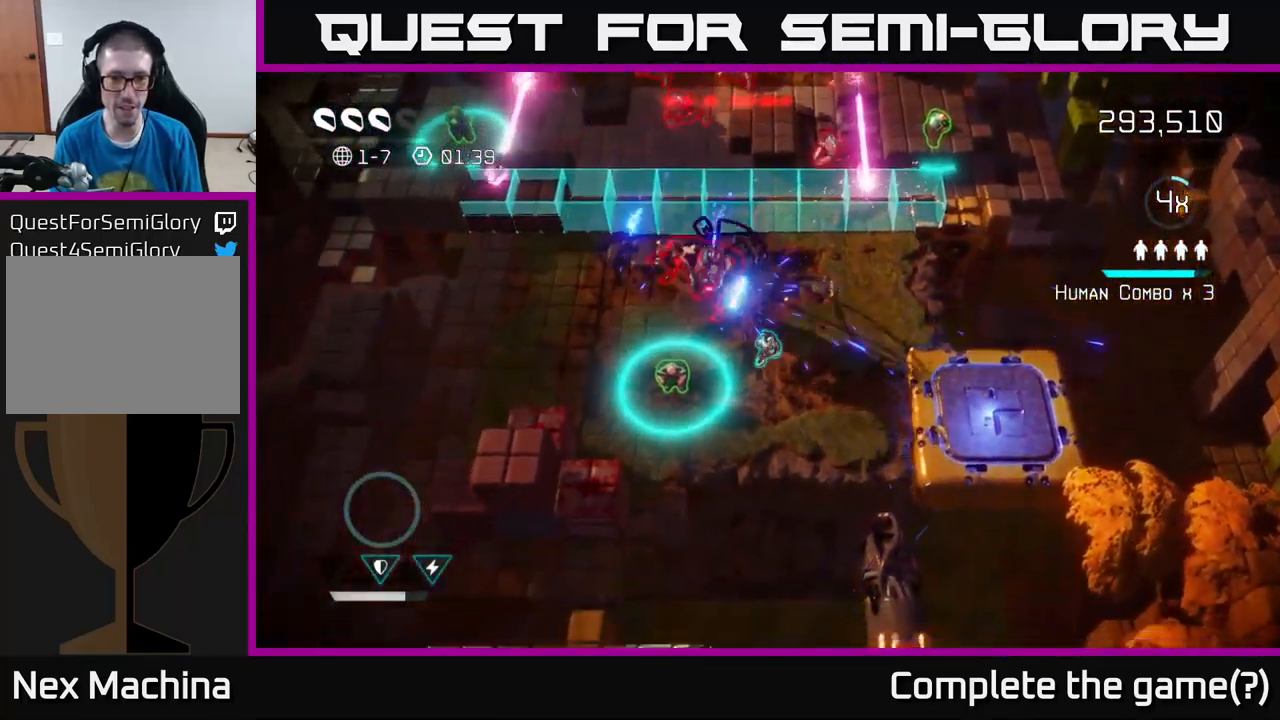
{"buttons": [], "left_stick": "down-left", "right_stick": "up", "events": [[84, "right_stick", "up"], [300, "left_stick", "up-left"], [484, "left_stick", "down-left"]]}
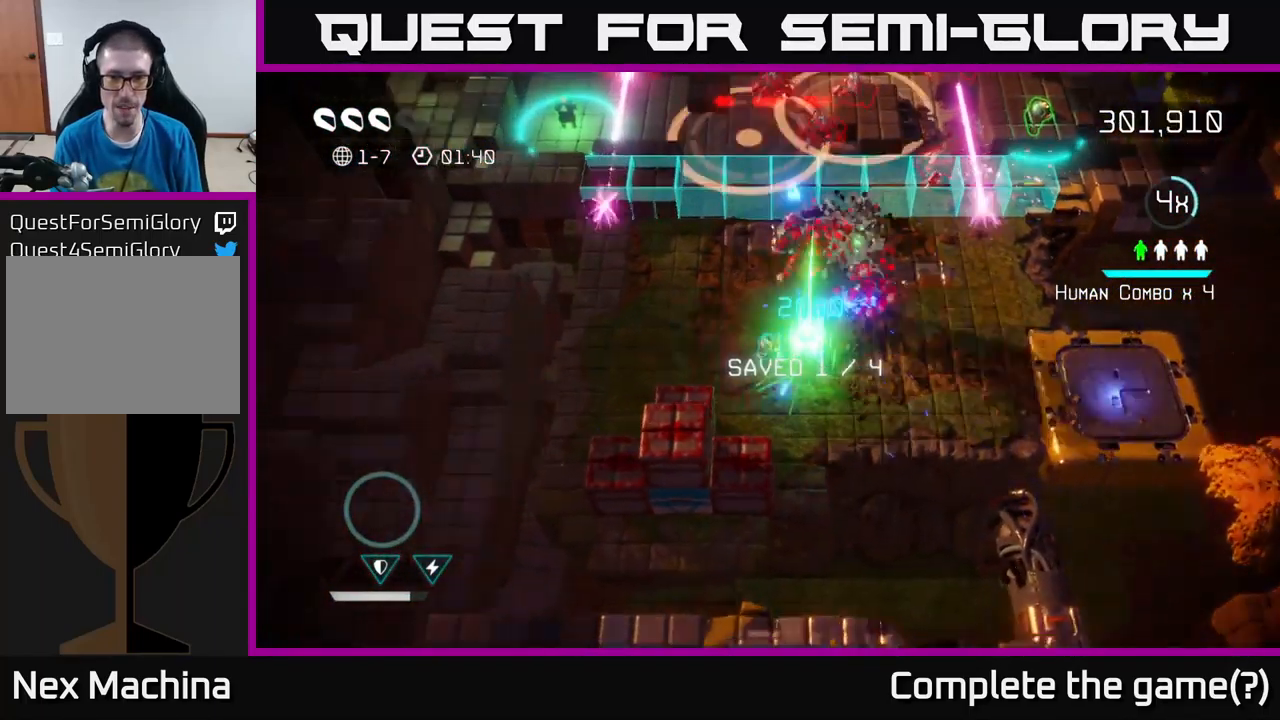
{"buttons": [], "left_stick": "down", "right_stick": "up", "events": [[50, "left_stick", "left"], [167, "left_stick", "up"], [167, "right_stick", "up-right"], [317, "left_stick", "left"], [484, "left_stick", "down"], [484, "right_stick", "up"]]}
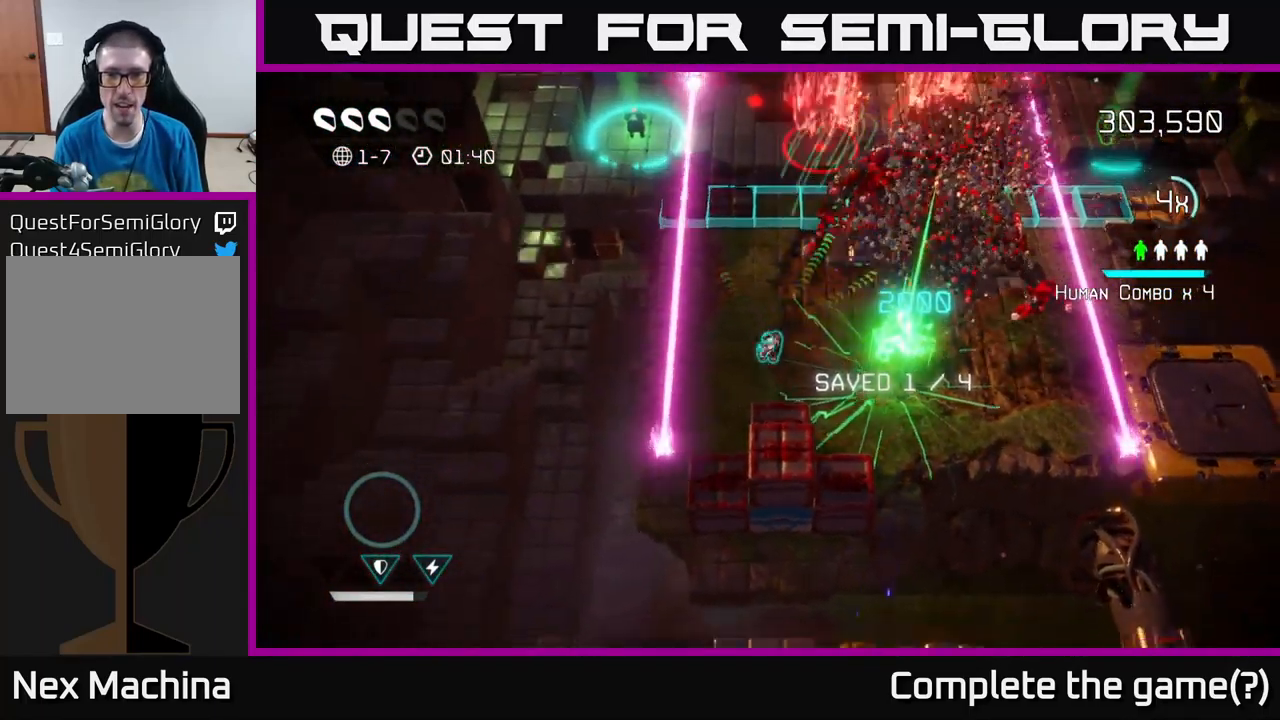
{"buttons": [], "left_stick": "up-right", "right_stick": "up", "events": [[84, "left_stick", "right"], [167, "left_stick", "up-right"], [200, "right_stick", "up-right"], [350, "right_stick", "up"]]}
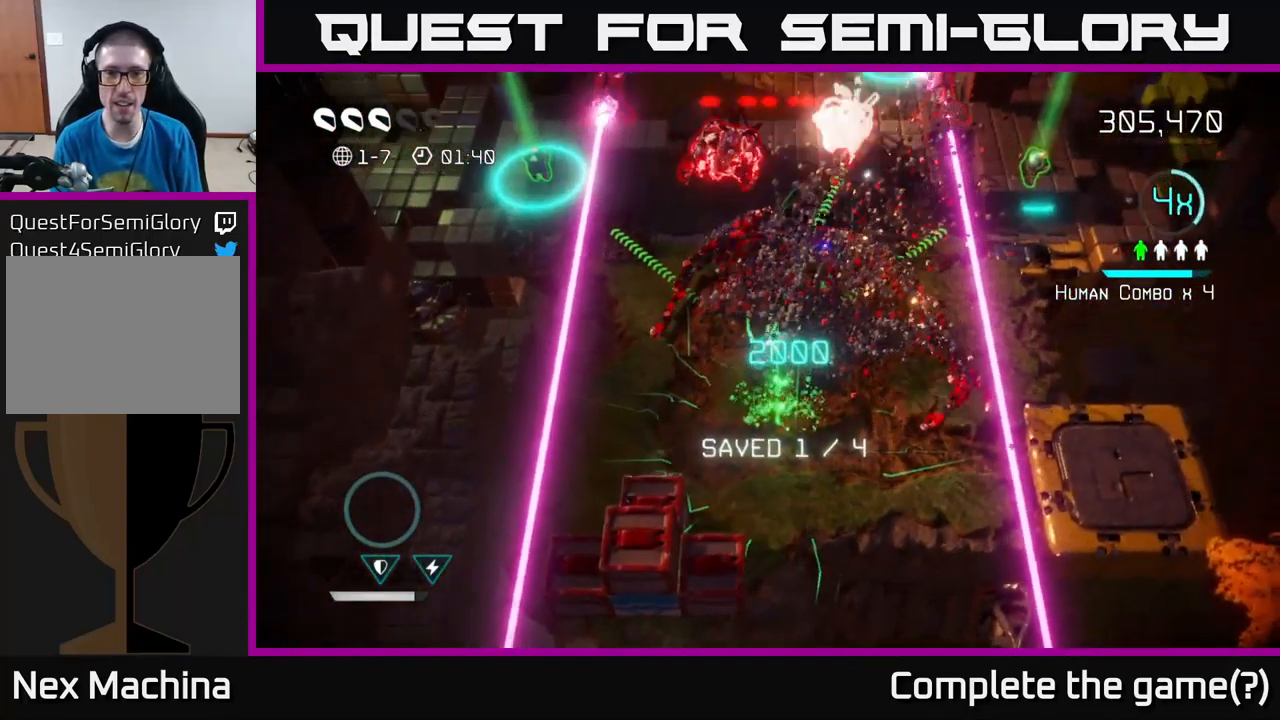
{"buttons": [], "left_stick": "up-left", "right_stick": "up-left", "events": [[234, "left_stick", "up"], [300, "right_stick", "up-left"], [400, "left_stick", "up-left"]]}